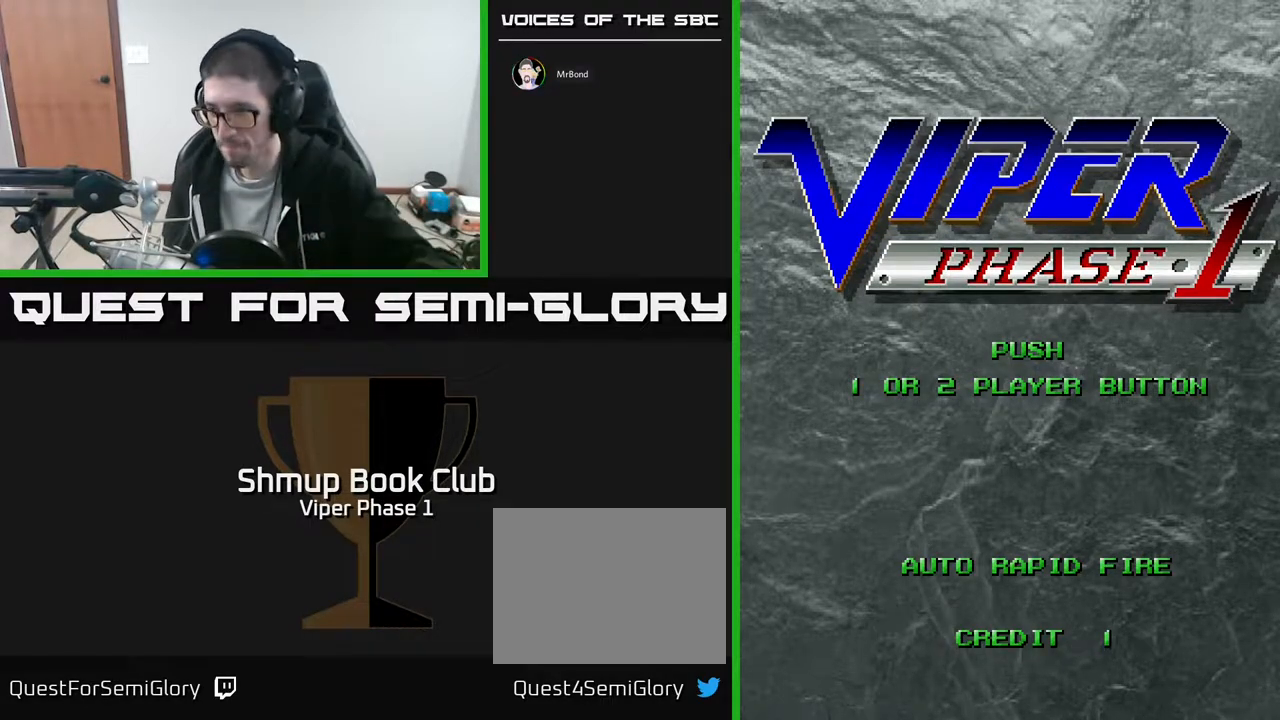
Gameplay with a controller (Xbox layout); each line is a JSON object with the inputs held at the frame after it. "events" lists button and stick changes between this image and that frame as [ms after this image, input, new state], when the widget could be followed in between. Not read: right_stick.
{"buttons": ["A"], "left_stick": "center", "events": [[483, "A", "down"]]}
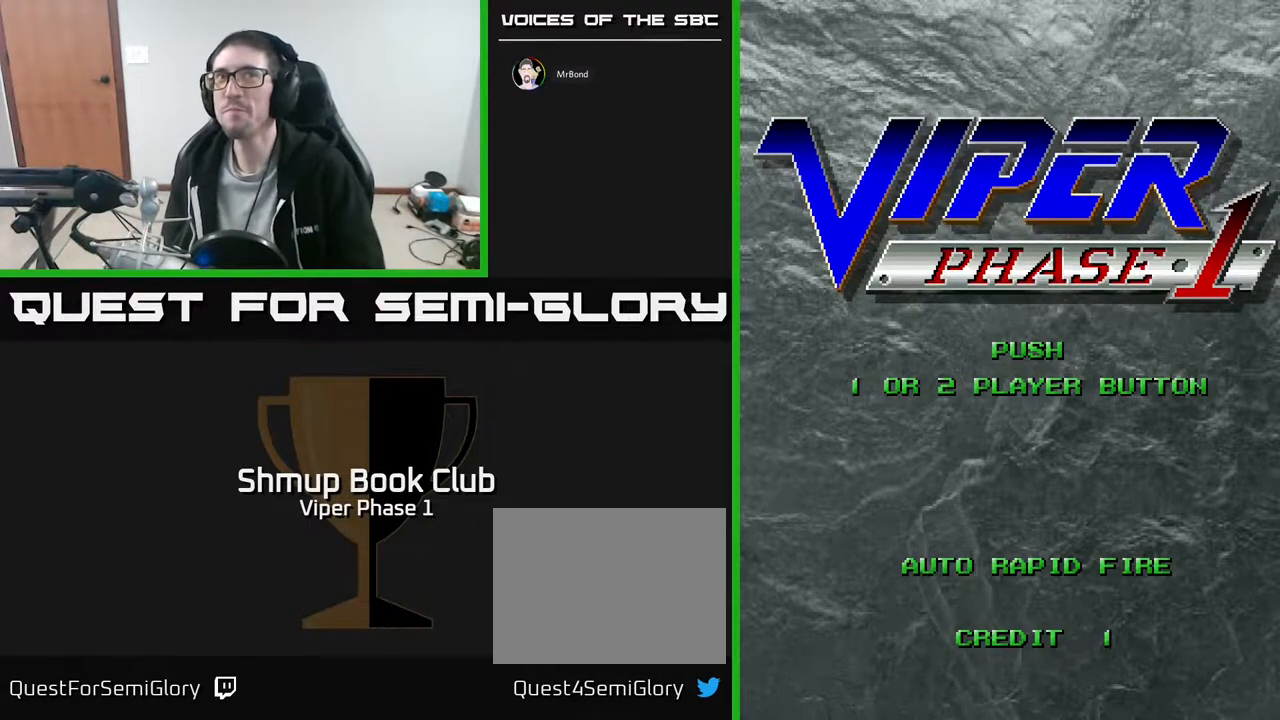
{"buttons": [], "left_stick": "center", "events": [[100, "A", "up"], [217, "SELECT", "down"], [333, "SELECT", "up"]]}
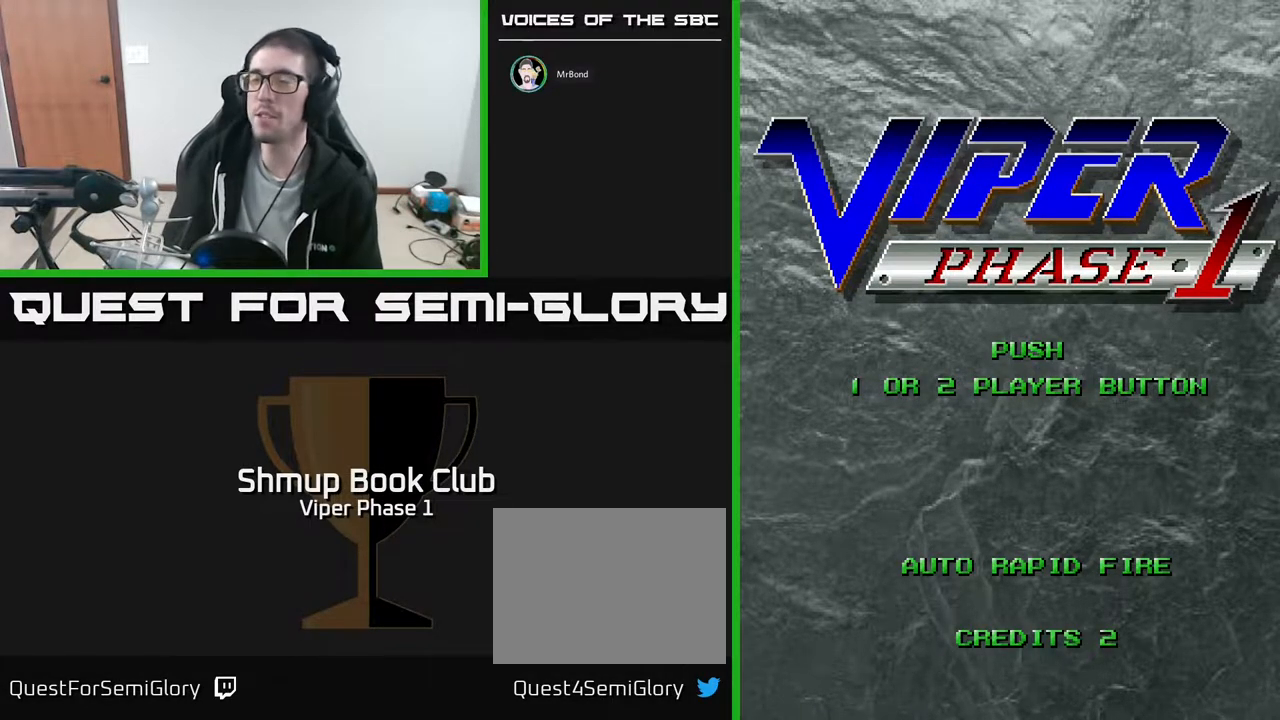
{"buttons": [], "left_stick": "center", "events": [[183, "START", "down"], [350, "START", "up"]]}
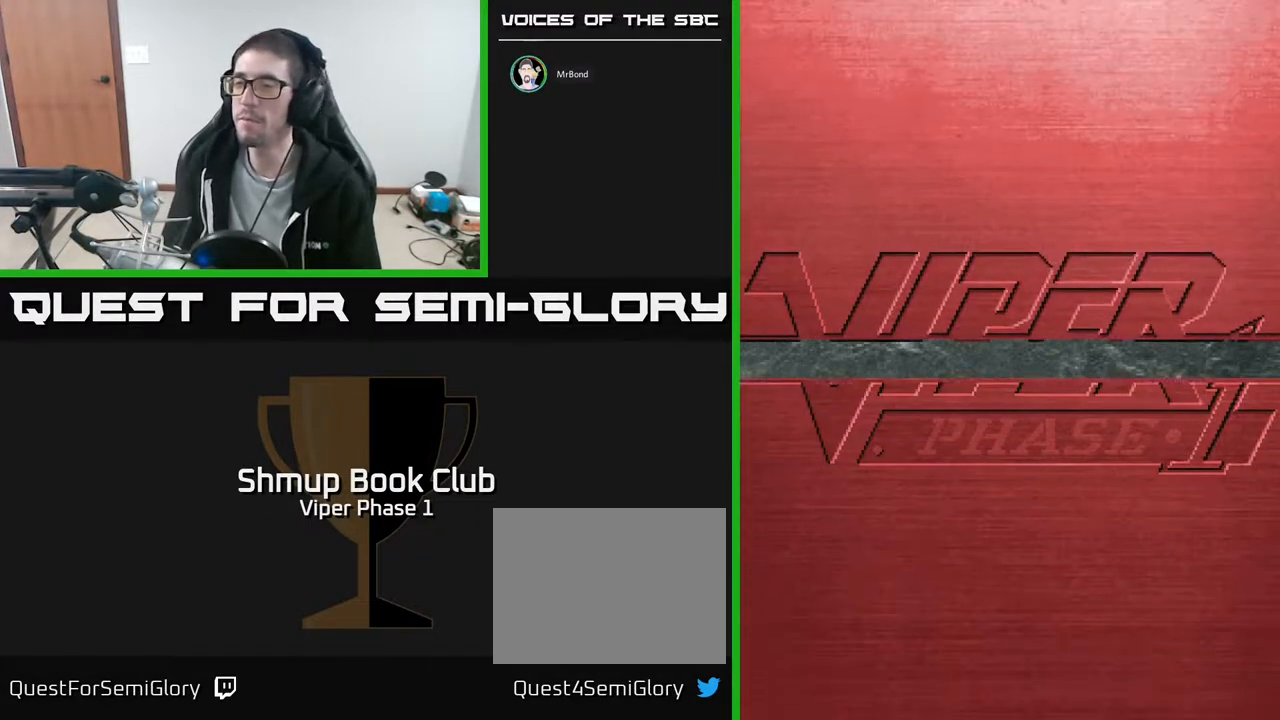
{"buttons": [], "left_stick": "center", "events": []}
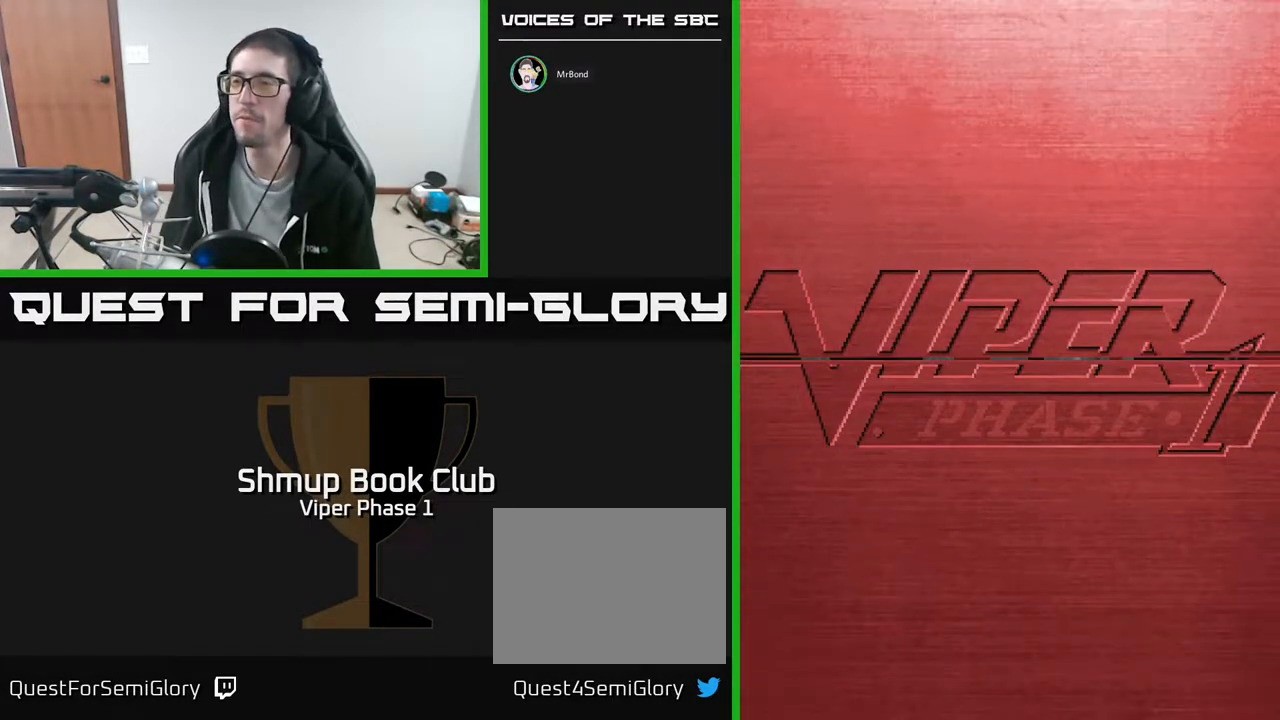
{"buttons": [], "left_stick": "center", "events": [[250, "A", "down"], [467, "A", "up"]]}
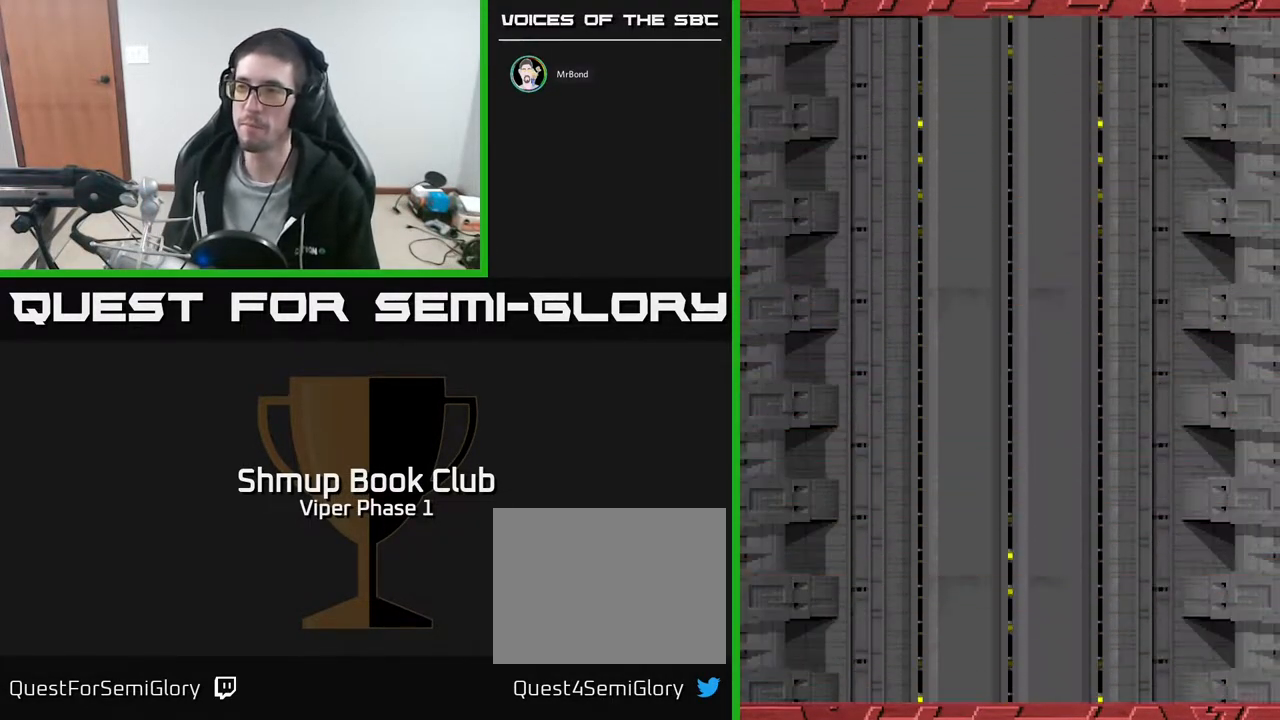
{"buttons": [], "left_stick": "center", "events": []}
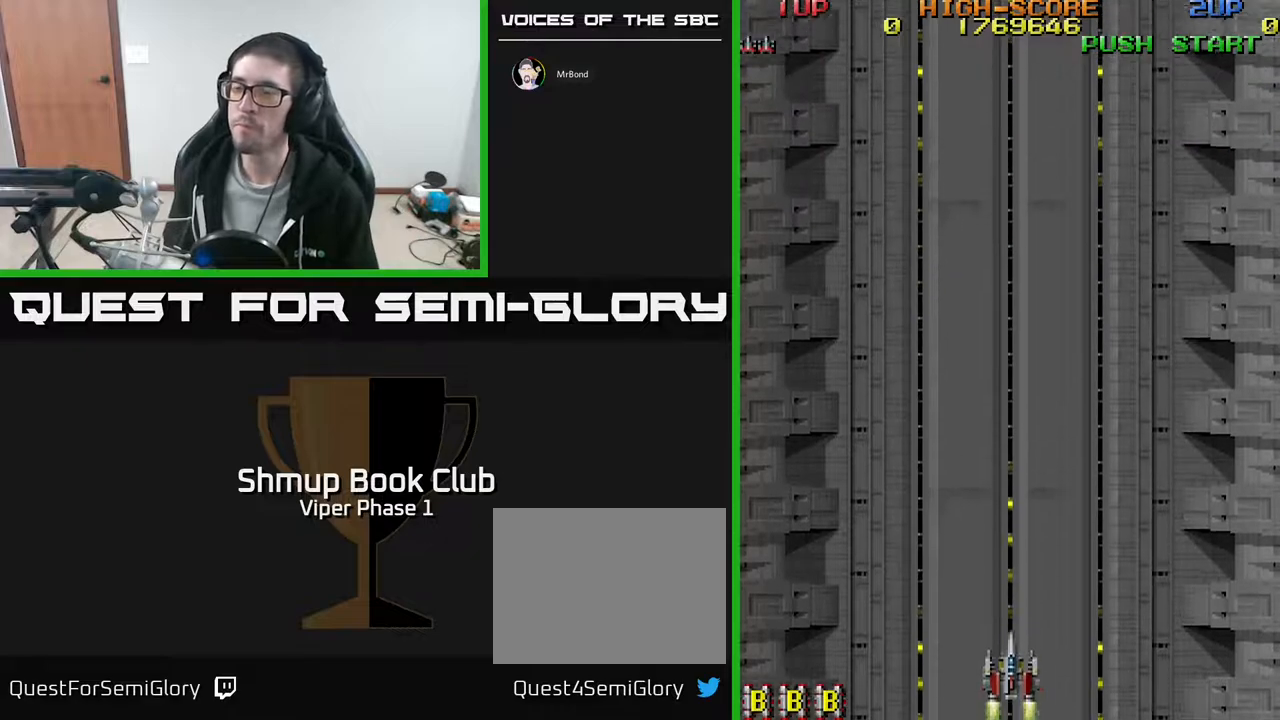
{"buttons": ["A"], "left_stick": "center", "events": [[450, "A", "down"]]}
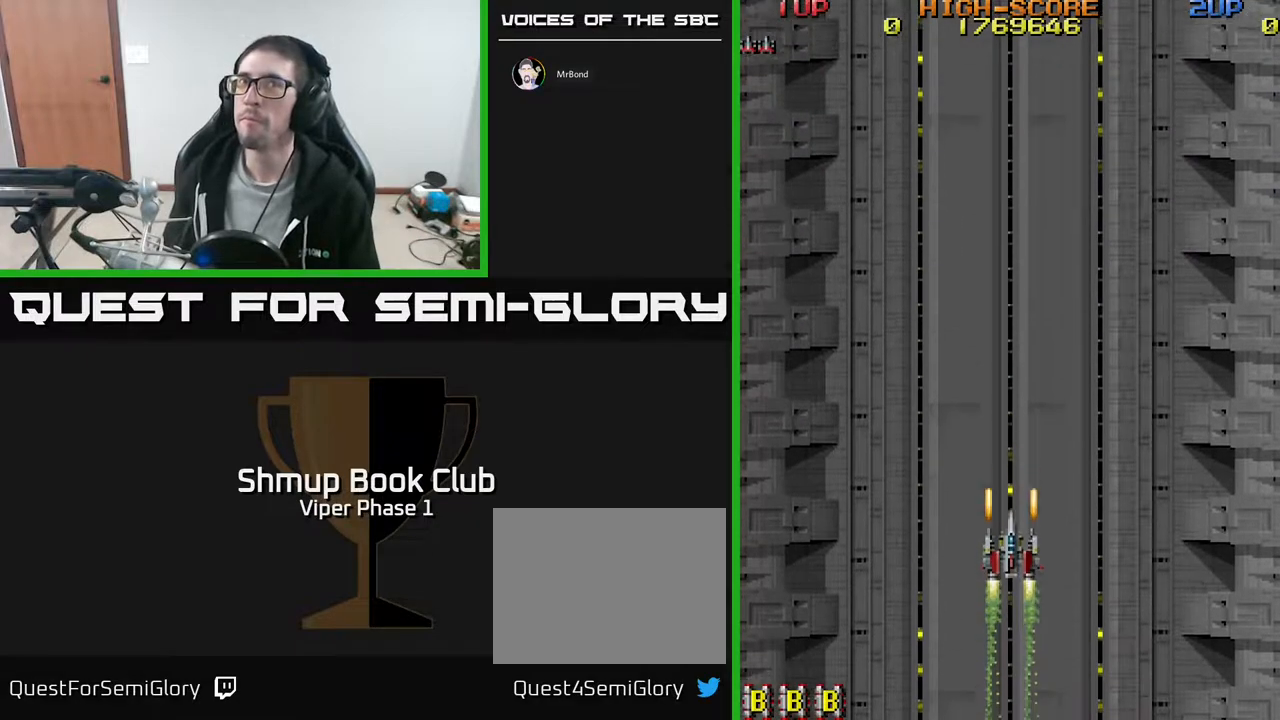
{"buttons": ["A", "DPAD_RIGHT"], "left_stick": "center", "events": [[433, "DPAD_RIGHT", "down"]]}
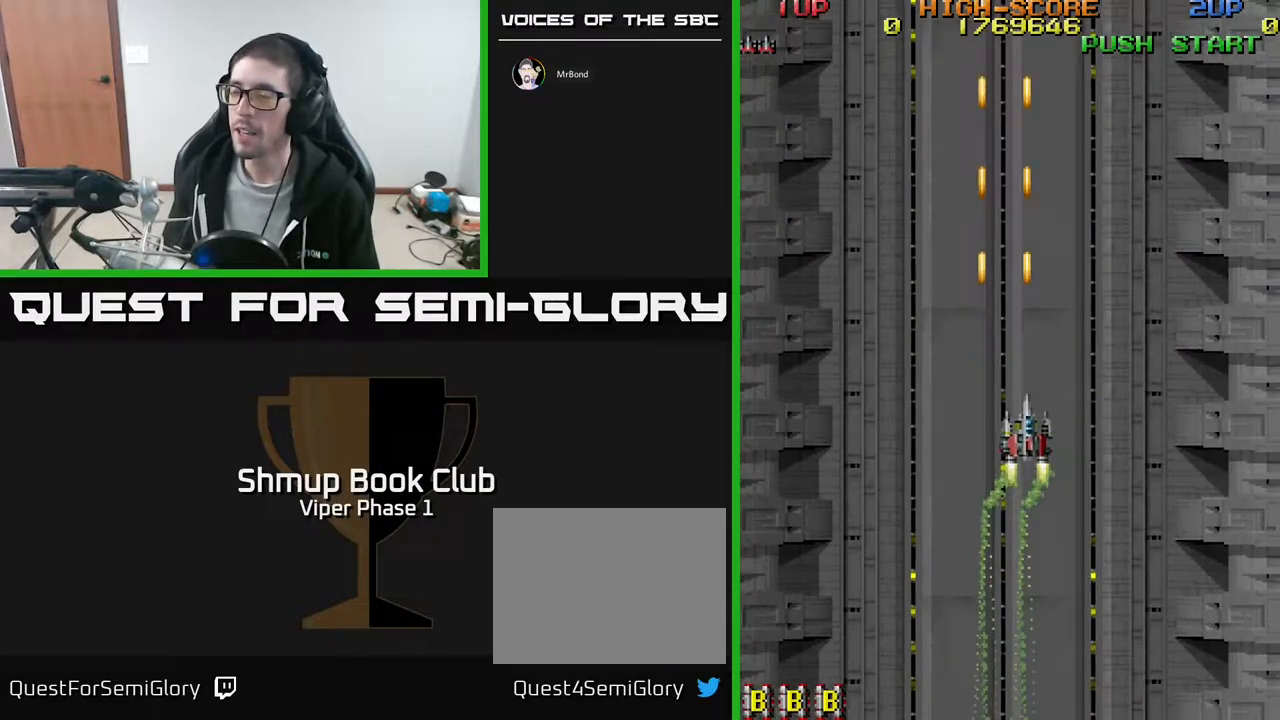
{"buttons": ["A", "DPAD_DOWN", "DPAD_RIGHT"], "left_stick": "center", "events": [[450, "DPAD_DOWN", "down"]]}
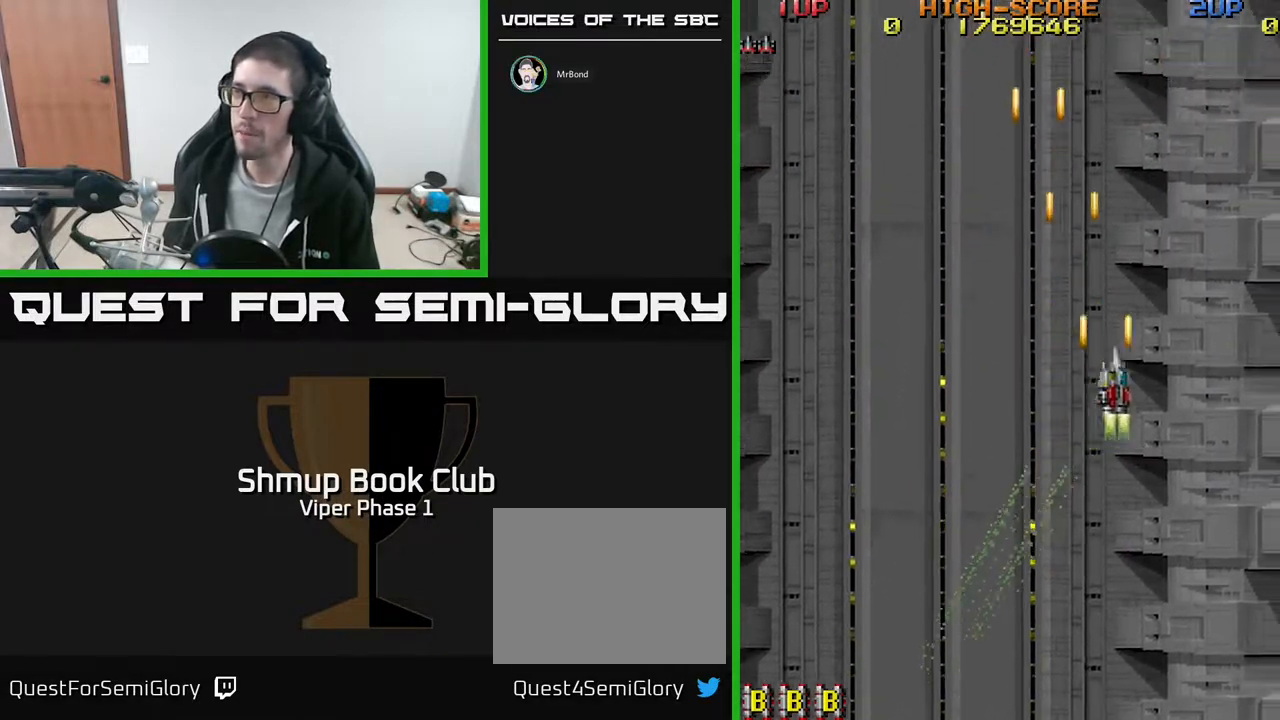
{"buttons": ["DPAD_DOWN"], "left_stick": "center", "events": [[133, "A", "up"], [217, "DPAD_RIGHT", "up"]]}
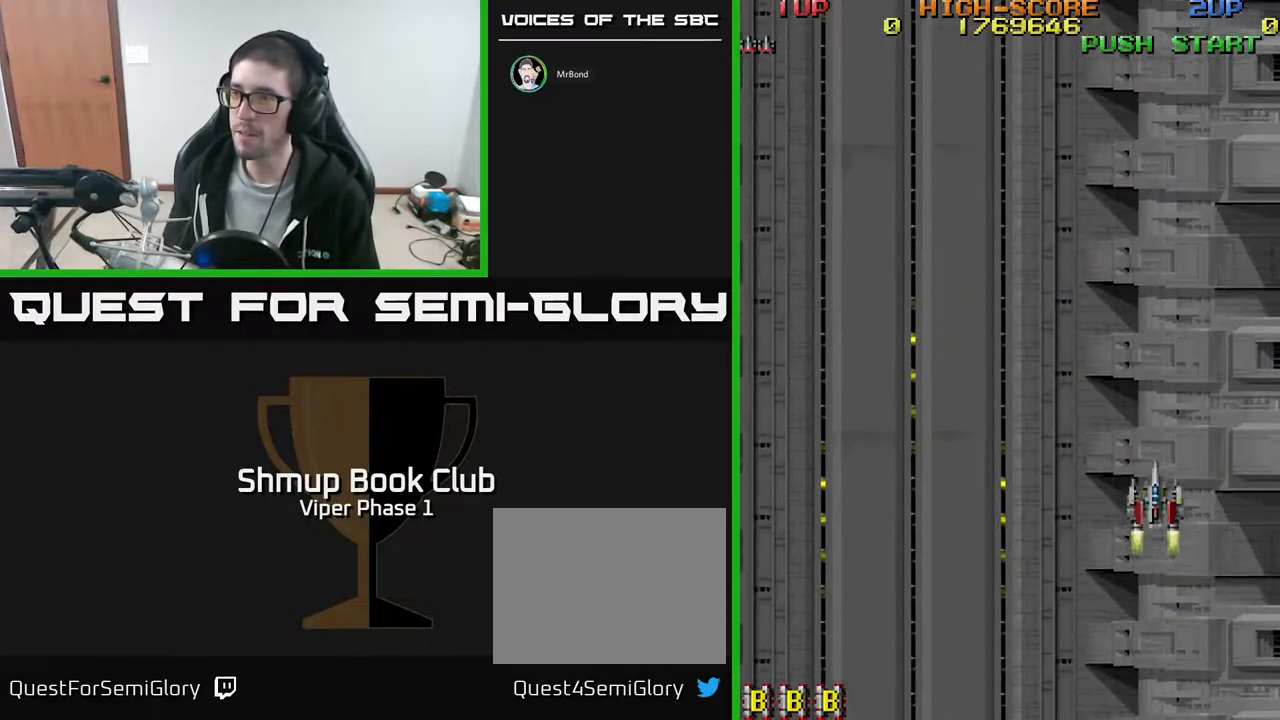
{"buttons": ["DPAD_DOWN"], "left_stick": "center", "events": [[333, "DPAD_RIGHT", "down"], [417, "DPAD_RIGHT", "up"]]}
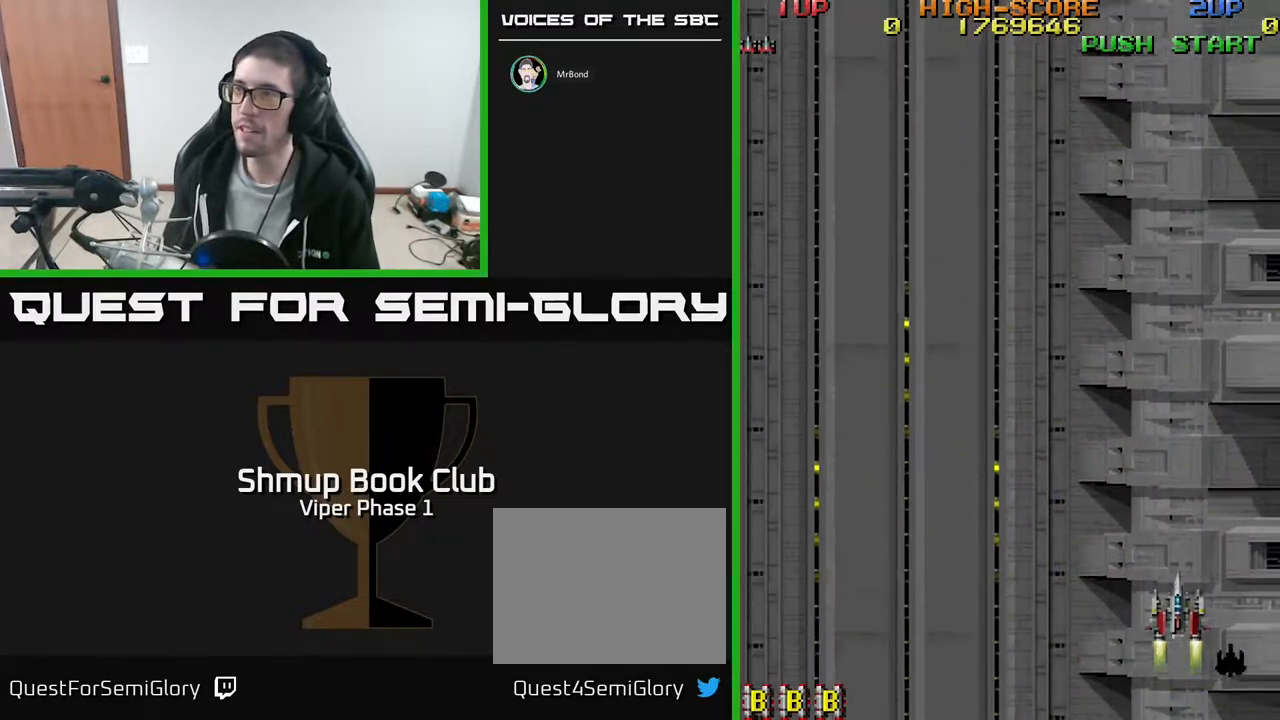
{"buttons": [], "left_stick": "center", "events": [[17, "DPAD_DOWN", "up"]]}
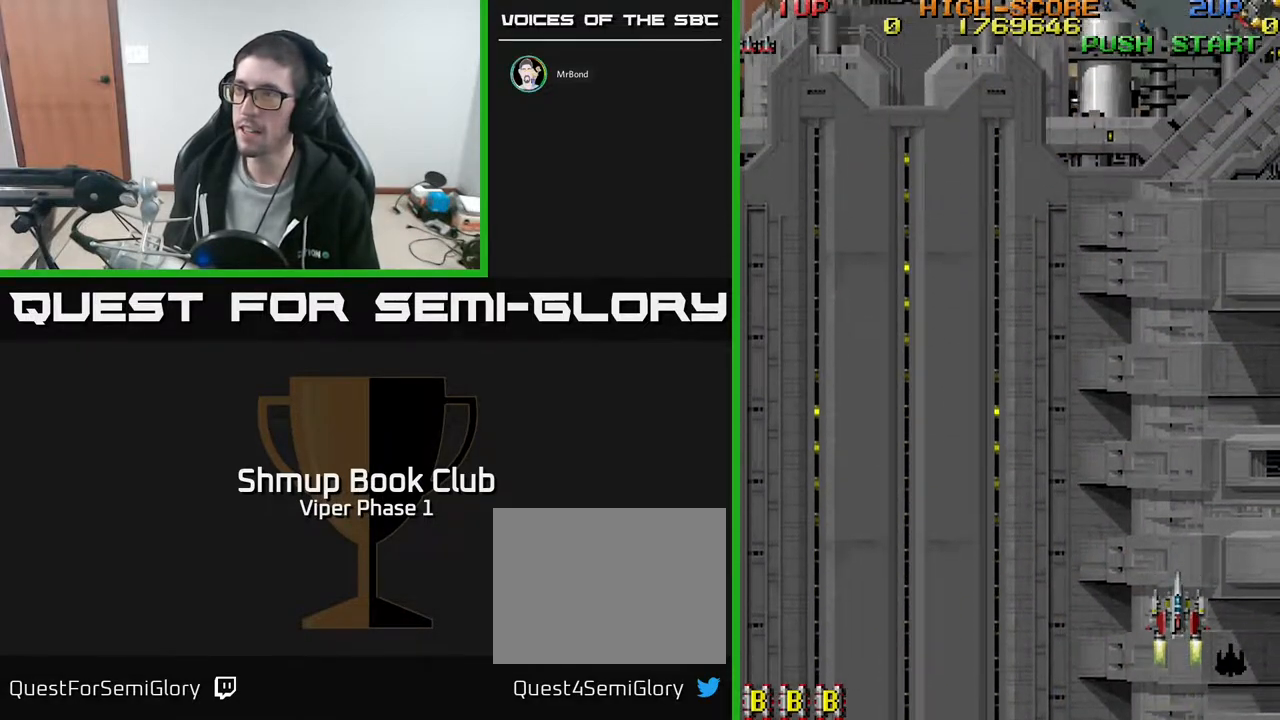
{"buttons": [], "left_stick": "center", "events": [[233, "DPAD_DOWN", "down"], [367, "DPAD_DOWN", "up"]]}
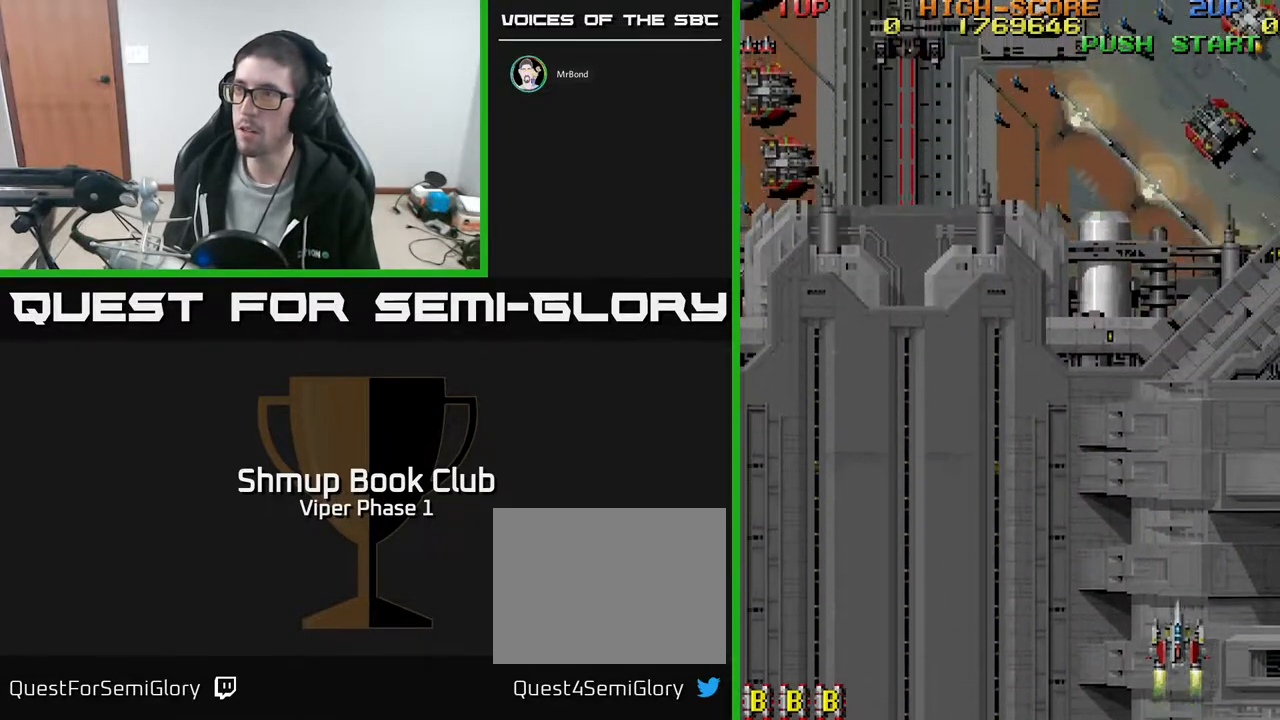
{"buttons": [], "left_stick": "center", "events": [[117, "DPAD_UP", "down"], [200, "DPAD_UP", "up"], [400, "X", "down"], [500, "X", "up"]]}
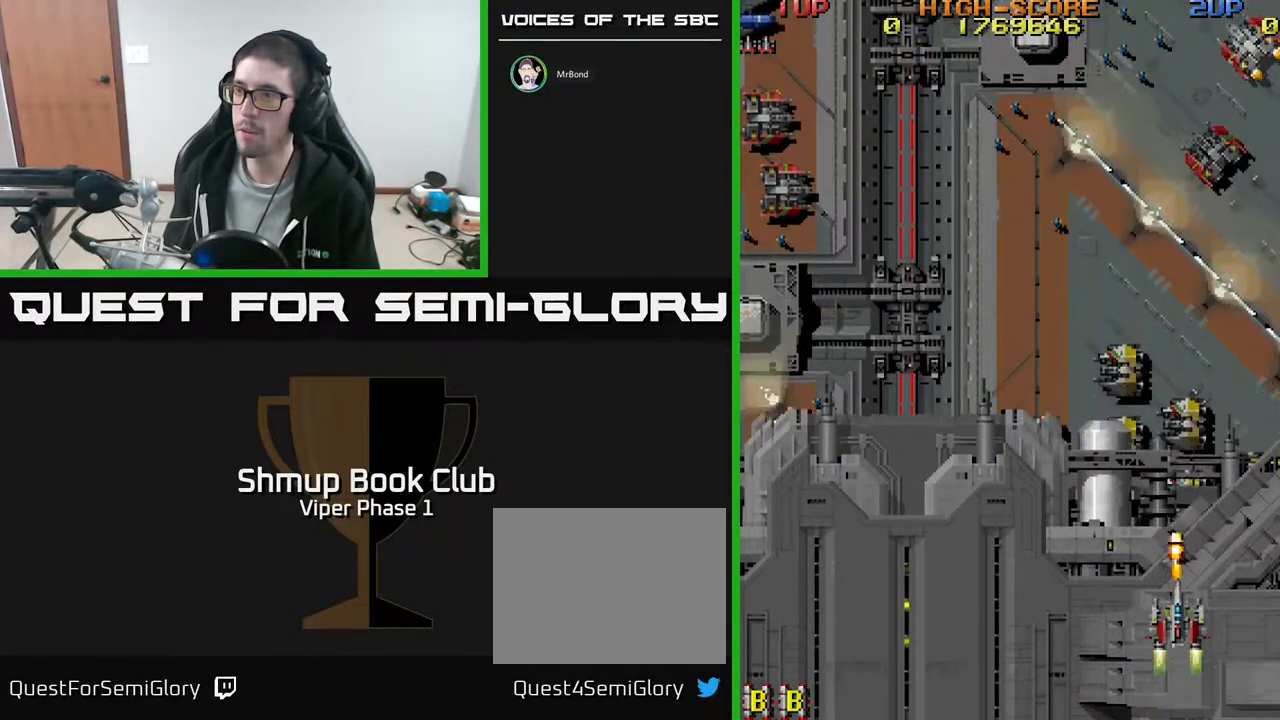
{"buttons": ["A", "DPAD_DOWN", "DPAD_LEFT"], "left_stick": "center", "events": [[117, "A", "down"], [133, "DPAD_DOWN", "down"], [150, "DPAD_RIGHT", "down"], [383, "DPAD_RIGHT", "up"], [467, "DPAD_LEFT", "down"]]}
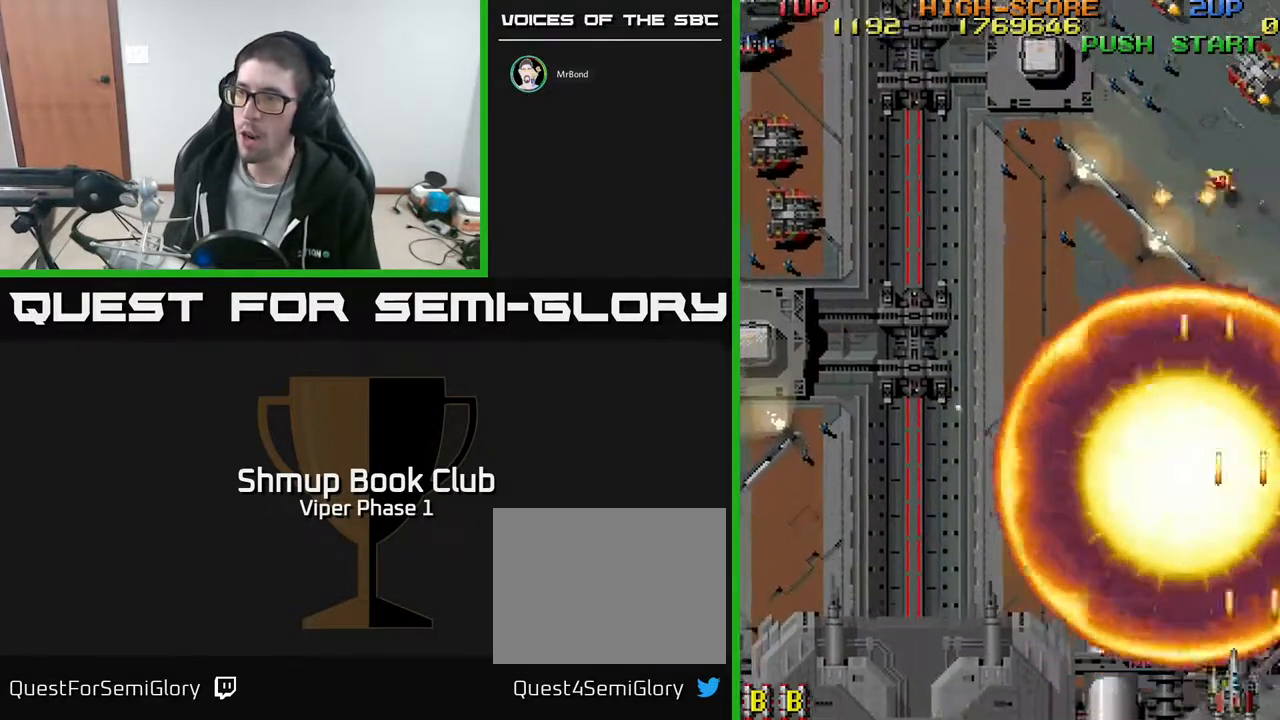
{"buttons": ["A", "DPAD_LEFT"], "left_stick": "center", "events": [[50, "DPAD_DOWN", "up"]]}
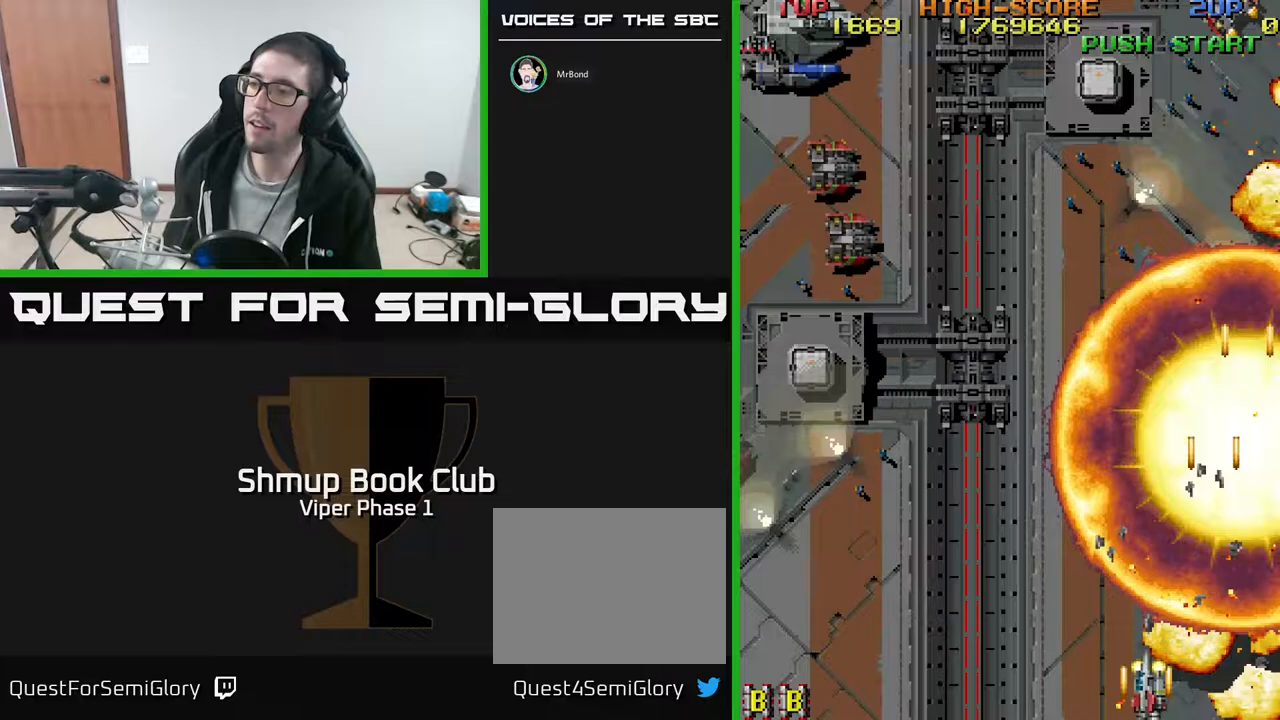
{"buttons": ["A", "DPAD_LEFT"], "left_stick": "center", "events": []}
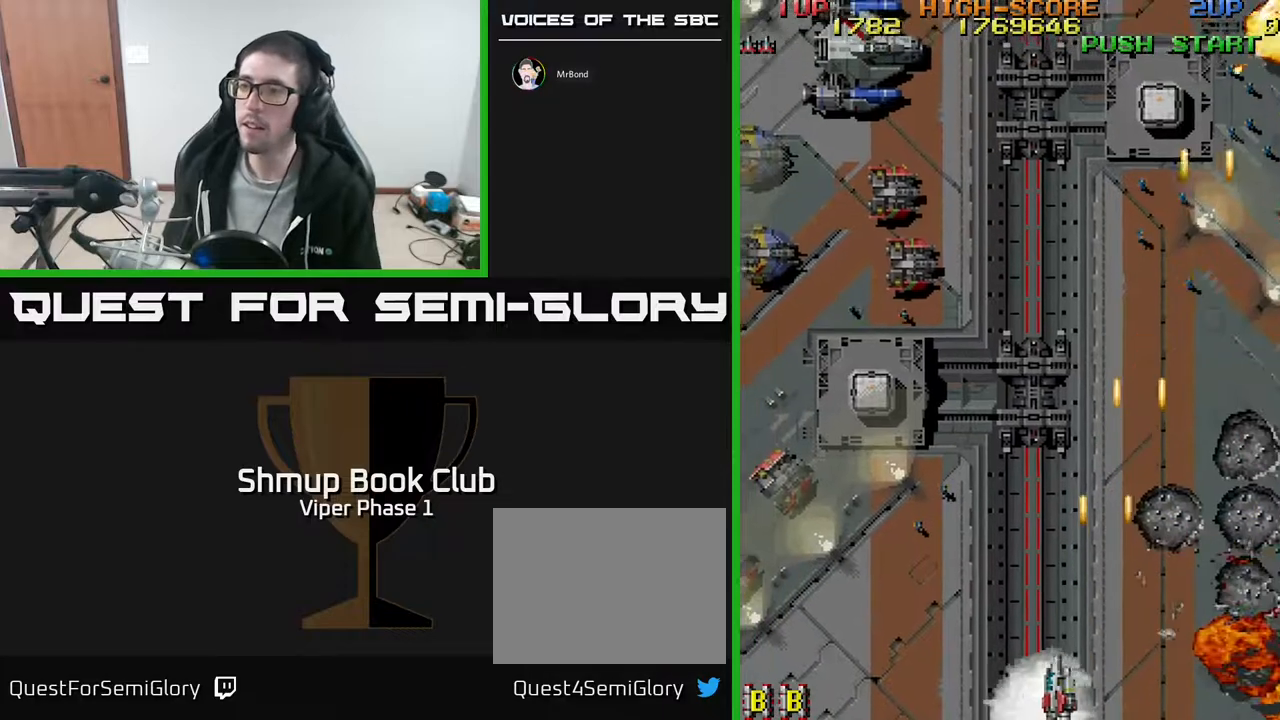
{"buttons": ["A", "DPAD_LEFT"], "left_stick": "center", "events": []}
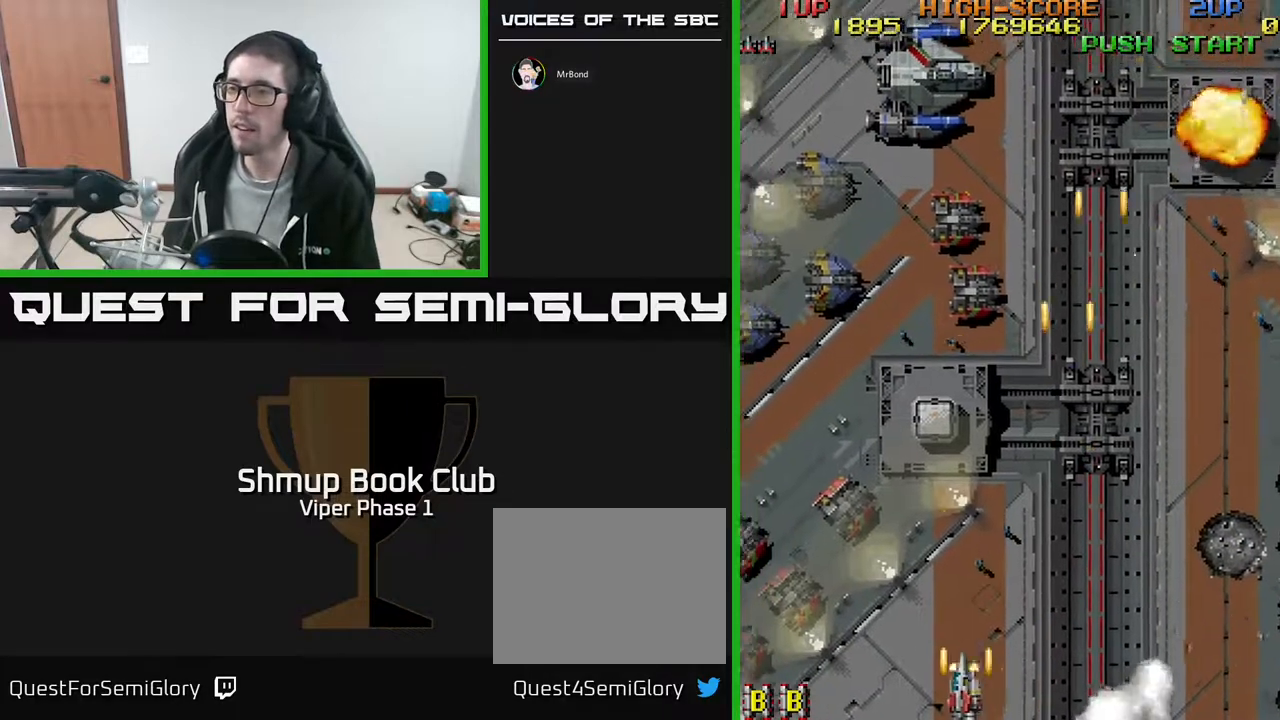
{"buttons": ["A", "DPAD_LEFT"], "left_stick": "center", "events": []}
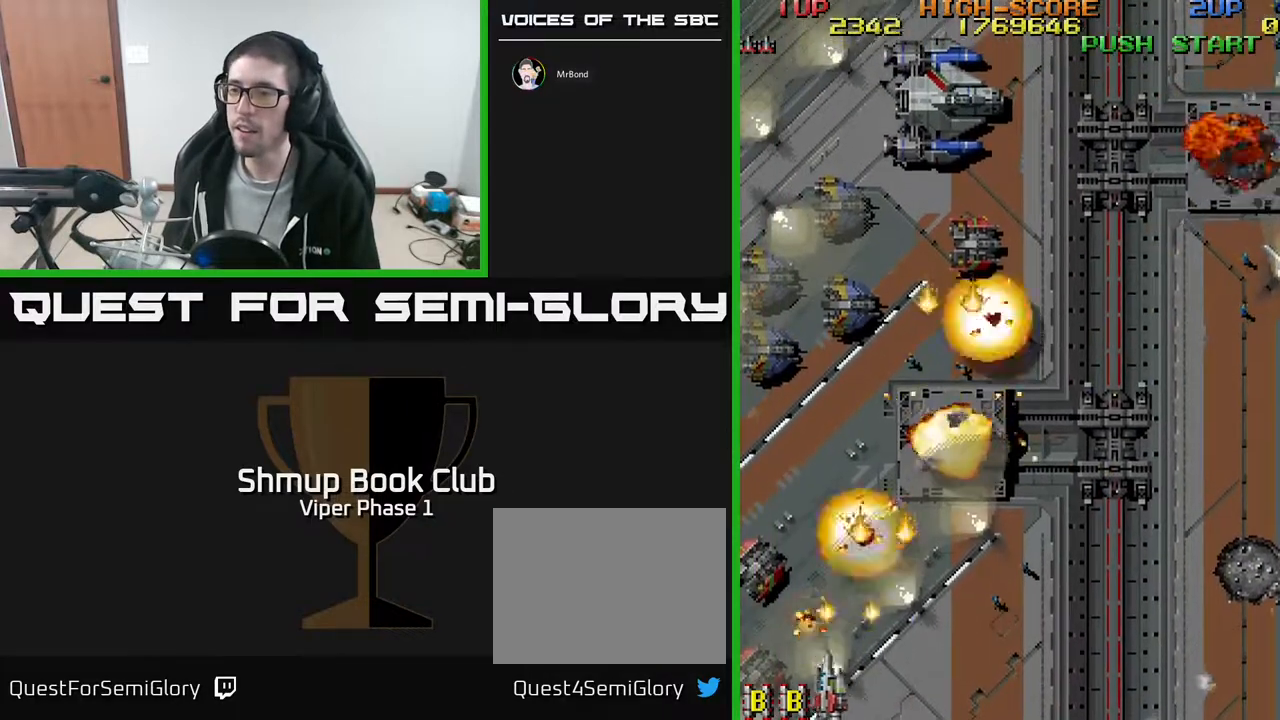
{"buttons": ["A", "DPAD_UP"], "left_stick": "center", "events": [[333, "DPAD_UP", "down"], [350, "DPAD_LEFT", "up"]]}
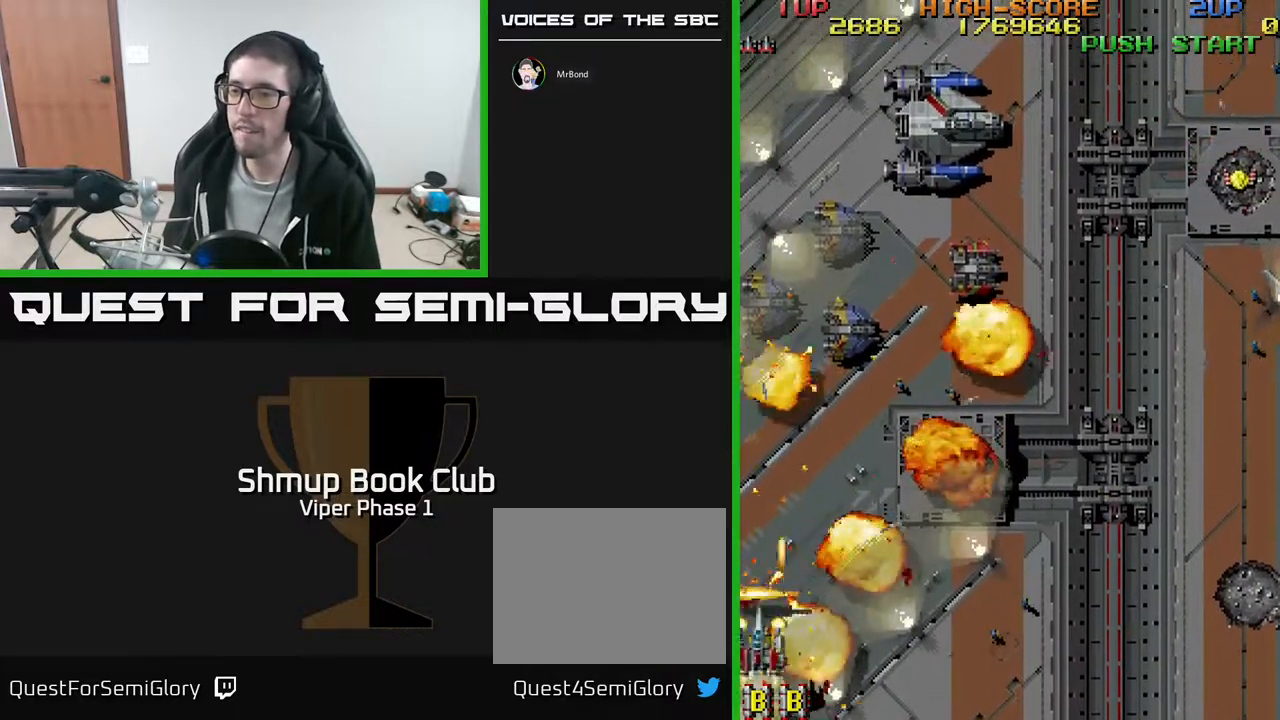
{"buttons": ["A", "DPAD_UP", "DPAD_RIGHT"], "left_stick": "center", "events": [[33, "DPAD_RIGHT", "down"]]}
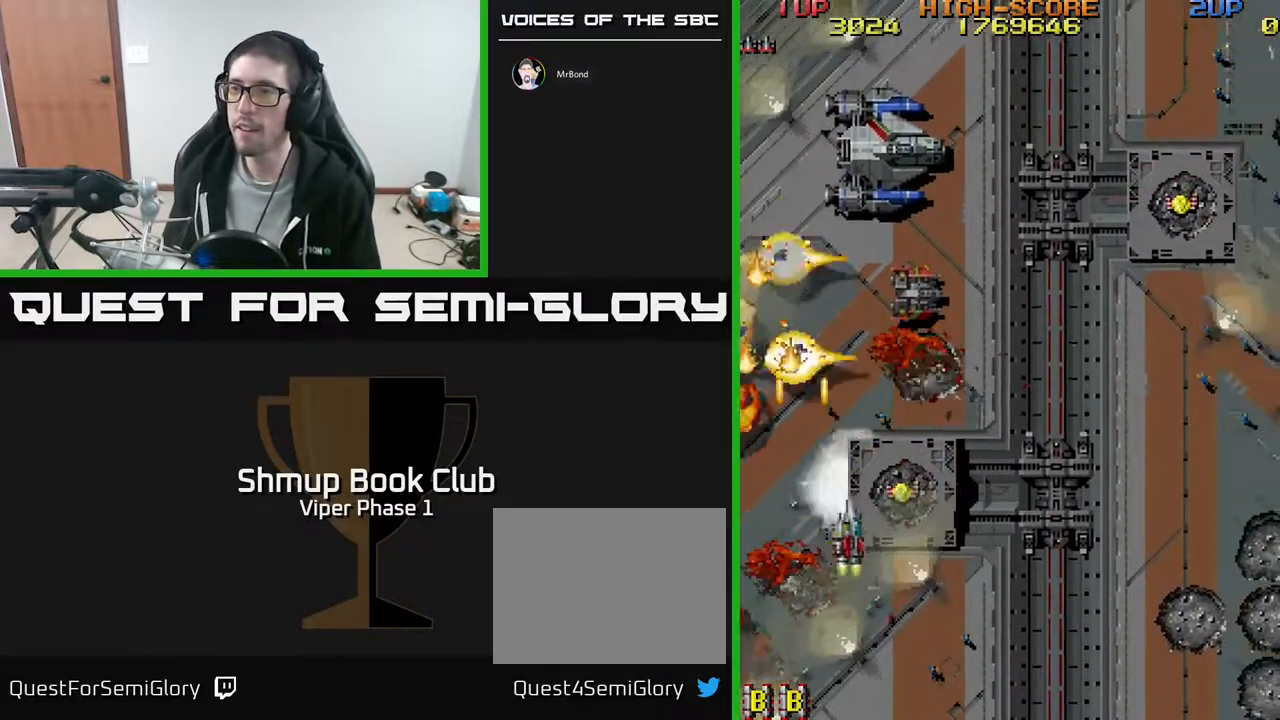
{"buttons": ["A", "DPAD_DOWN", "DPAD_RIGHT"], "left_stick": "center", "events": [[283, "DPAD_UP", "up"], [333, "DPAD_DOWN", "down"]]}
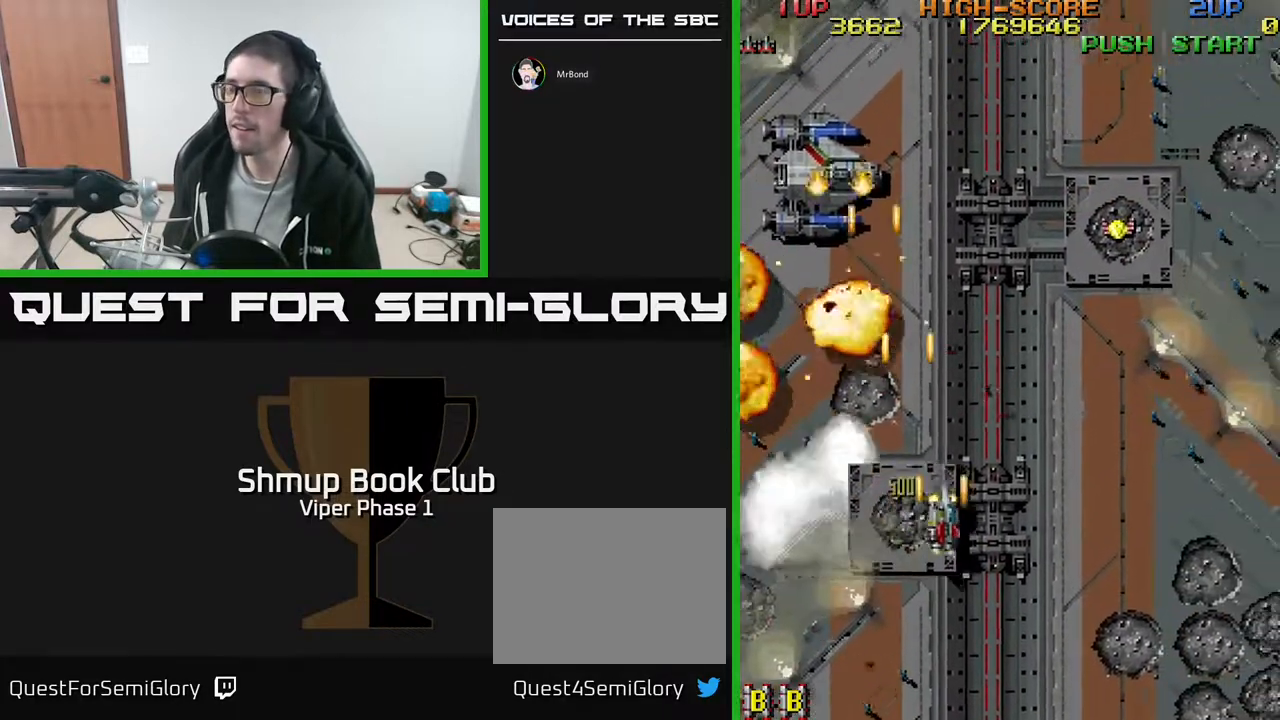
{"buttons": ["A", "DPAD_RIGHT"], "left_stick": "center", "events": [[33, "DPAD_DOWN", "up"]]}
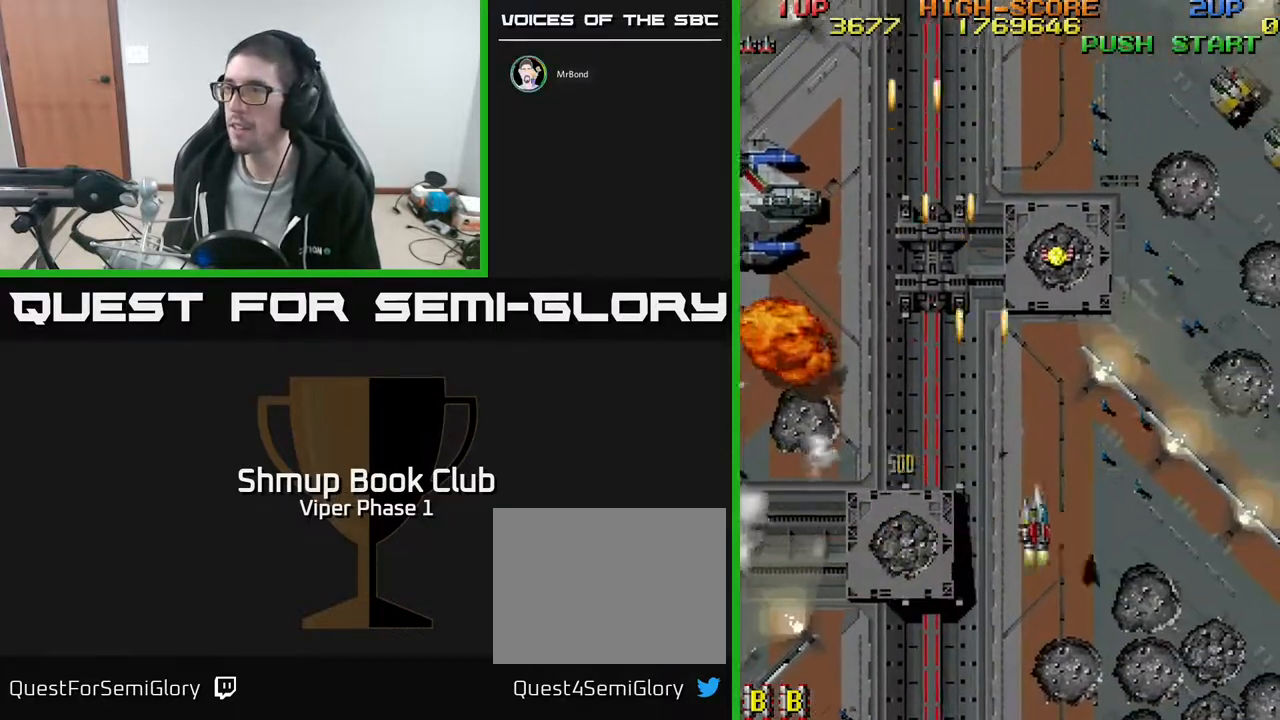
{"buttons": ["A", "DPAD_RIGHT"], "left_stick": "center", "events": [[67, "DPAD_UP", "down"], [150, "DPAD_UP", "up"]]}
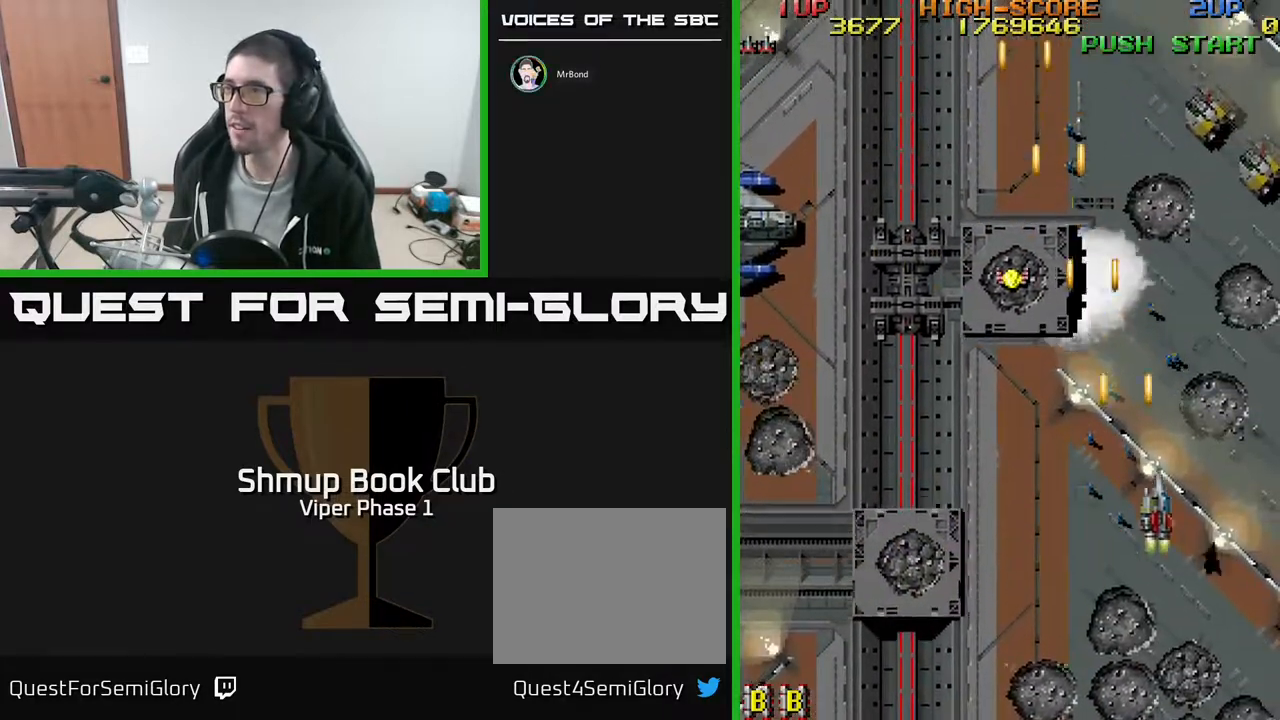
{"buttons": ["A", "DPAD_RIGHT"], "left_stick": "center", "events": [[117, "DPAD_UP", "down"], [467, "DPAD_UP", "up"]]}
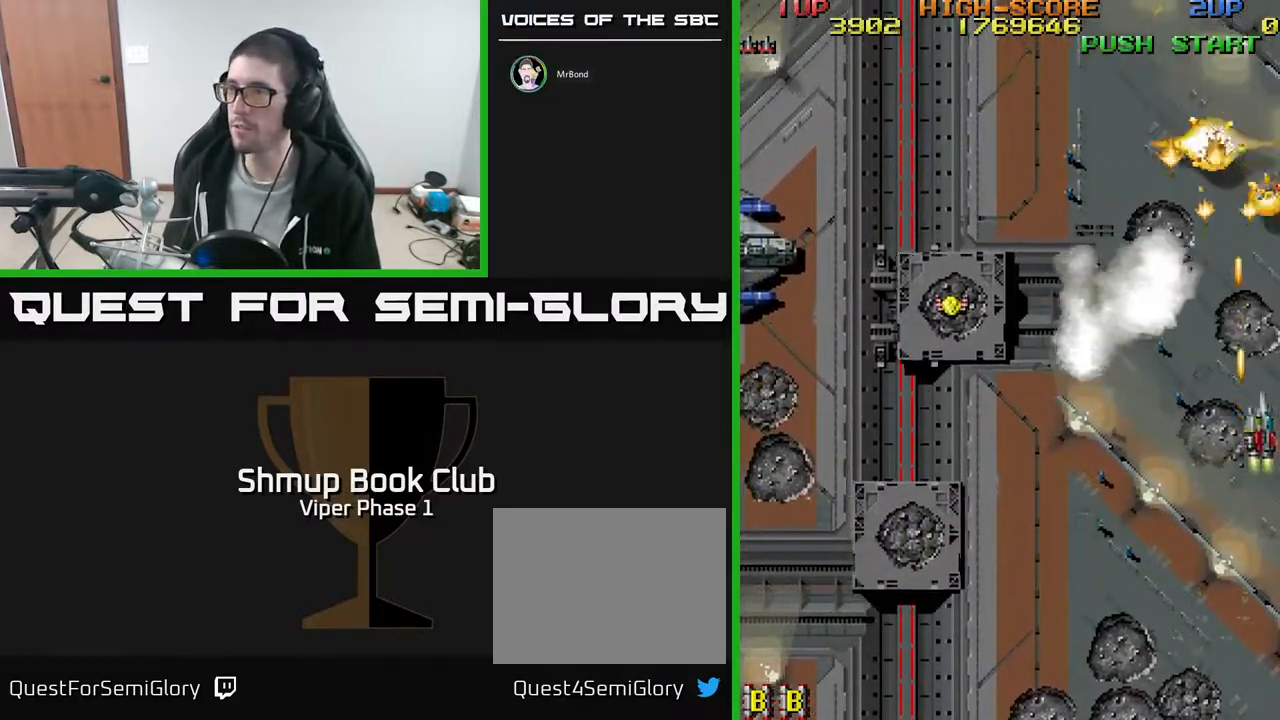
{"buttons": ["A", "DPAD_DOWN"], "left_stick": "center"}
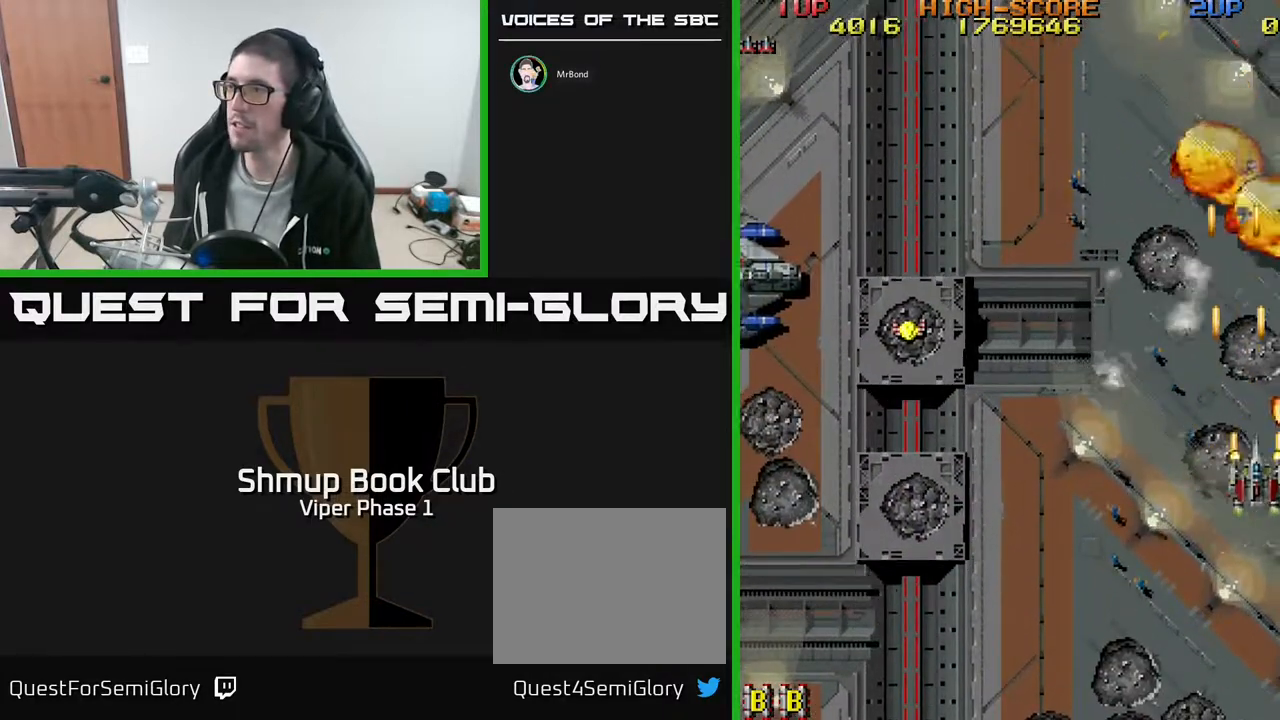
{"buttons": ["A", "DPAD_UP", "DPAD_LEFT"], "left_stick": "center", "events": [[33, "DPAD_LEFT", "down"], [83, "DPAD_DOWN", "up"], [133, "DPAD_UP", "down"]]}
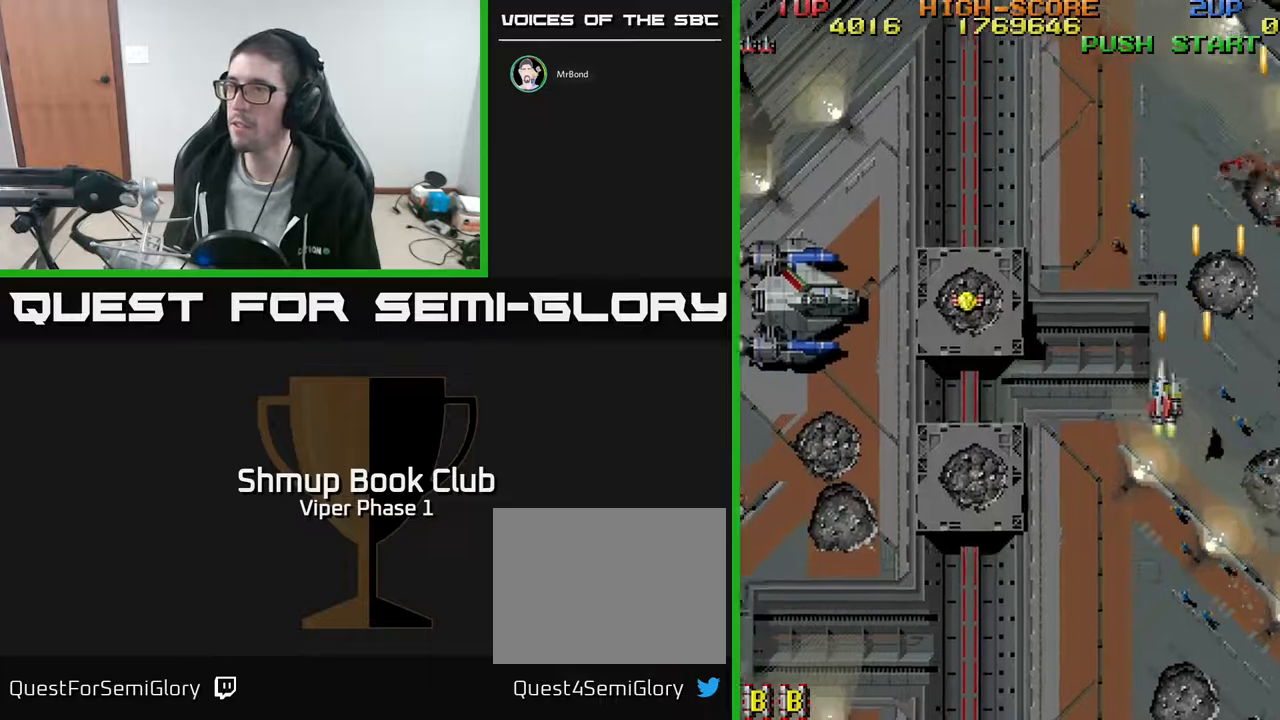
{"buttons": ["A", "DPAD_UP", "DPAD_LEFT"], "left_stick": "center", "events": []}
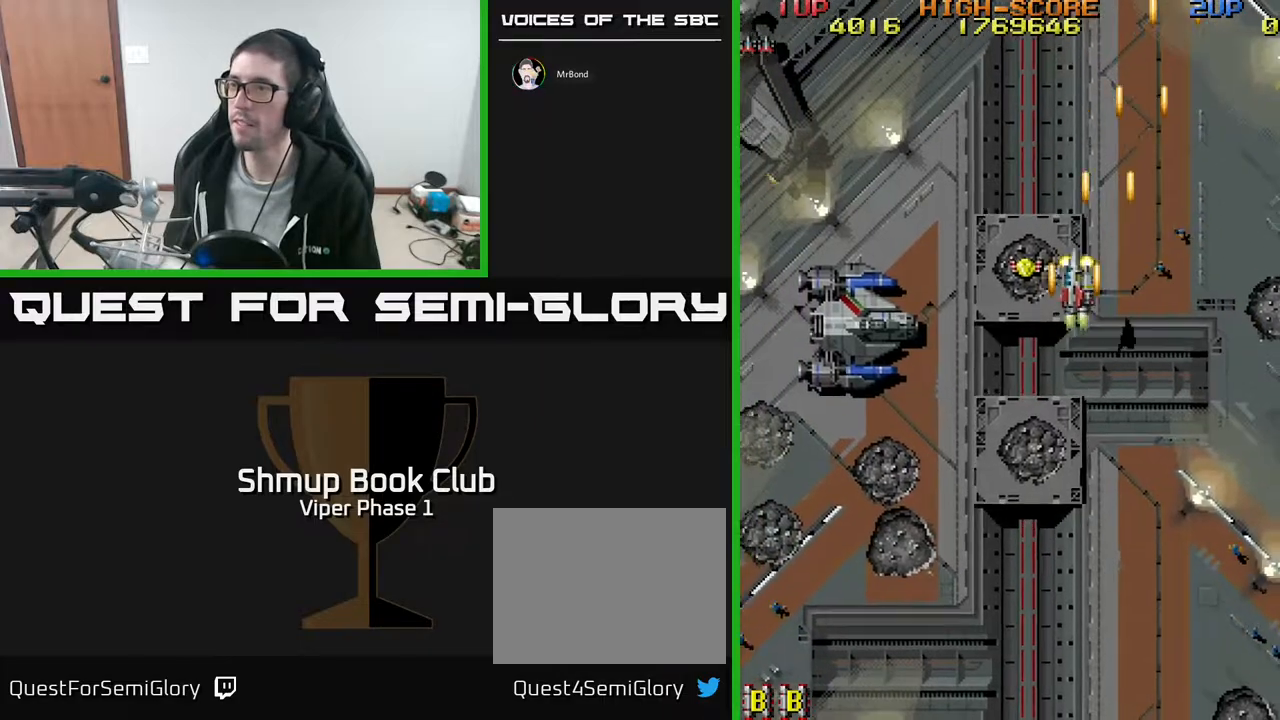
{"buttons": ["A", "DPAD_DOWN", "DPAD_LEFT"], "left_stick": "center", "events": [[67, "DPAD_UP", "up"], [150, "DPAD_DOWN", "down"]]}
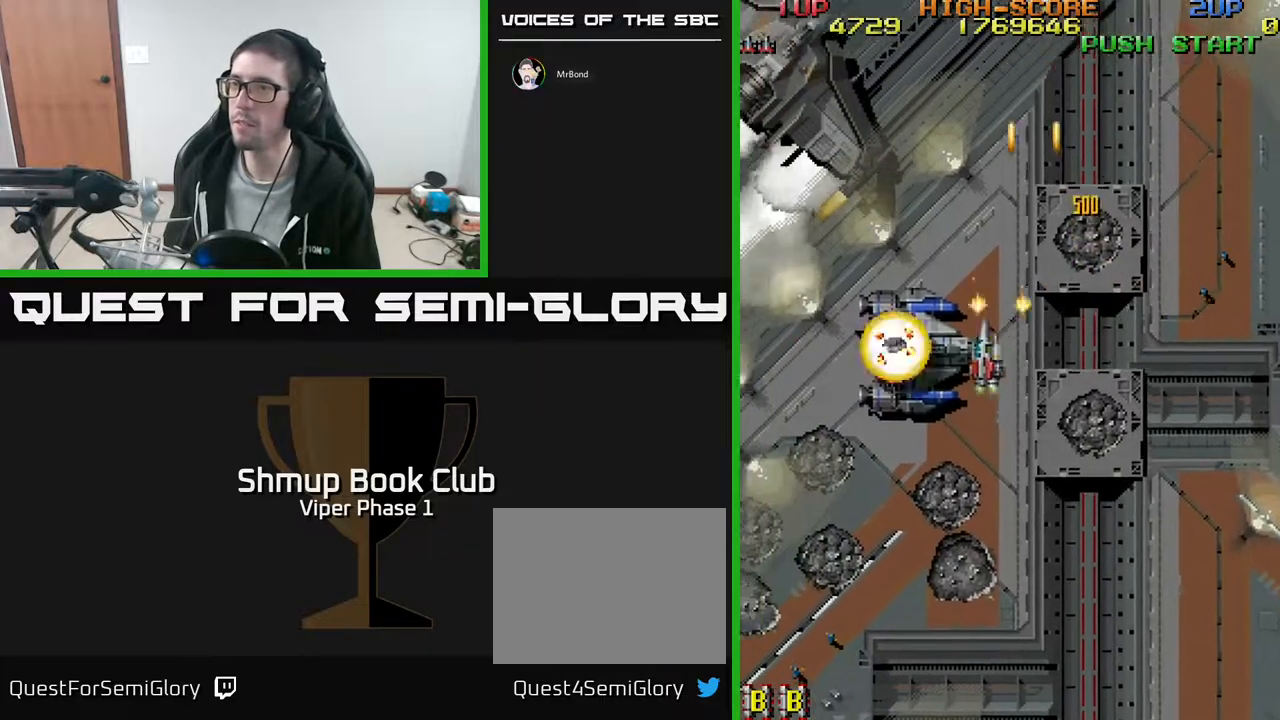
{"buttons": ["A", "DPAD_UP", "DPAD_LEFT"], "left_stick": "center", "events": [[167, "DPAD_DOWN", "up"], [217, "DPAD_UP", "down"]]}
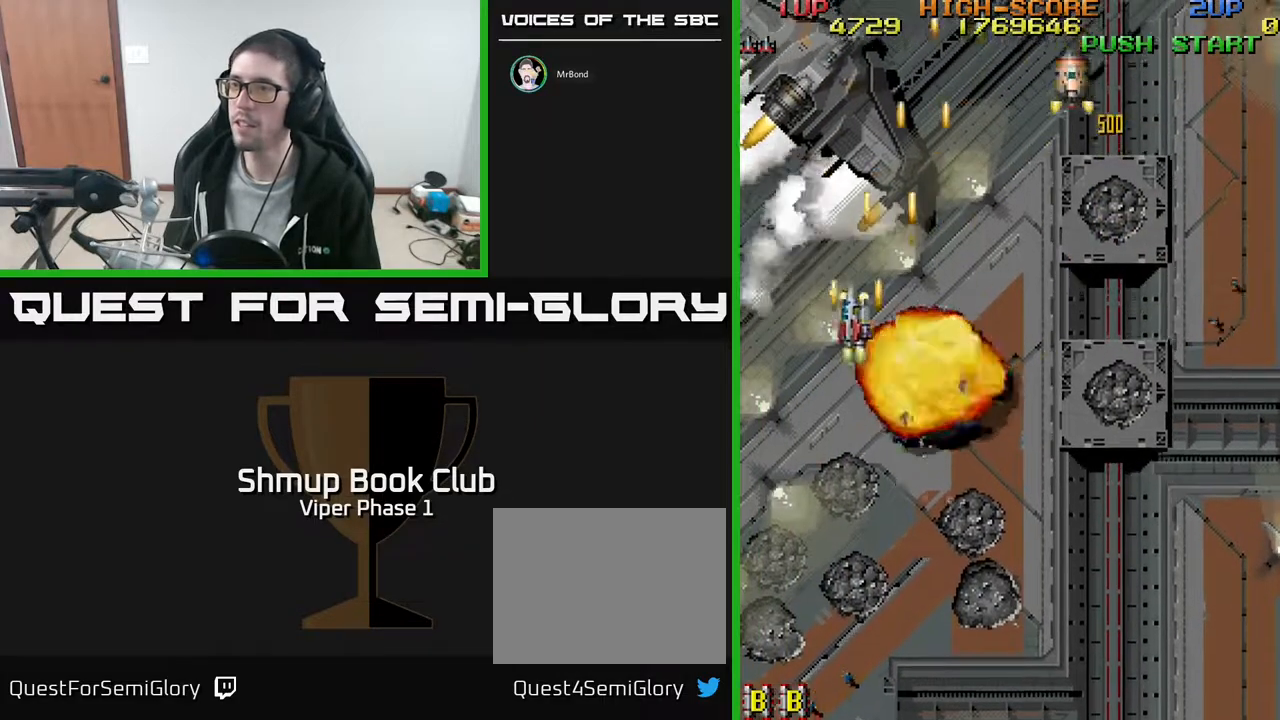
{"buttons": ["A"], "left_stick": "center", "events": [[67, "DPAD_LEFT", "up"], [367, "DPAD_UP", "up"]]}